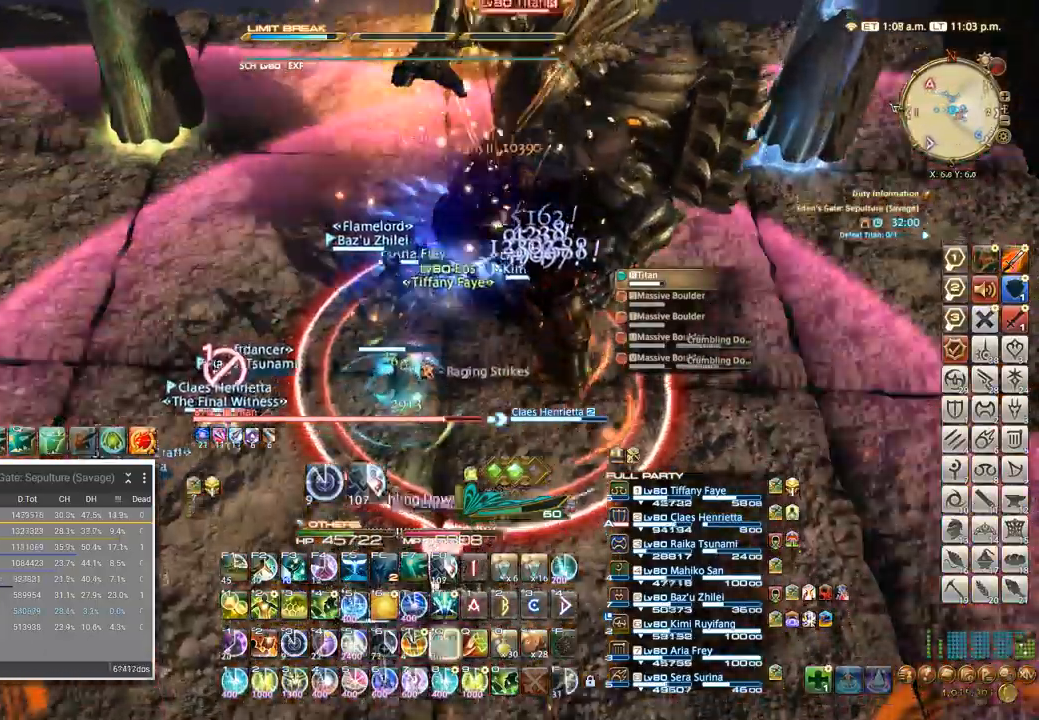
Gameplay with keyboard; each line is a JSON object with the keys held at the frame after it. "events" lists presses ("down") and releases ("up") of ".", "/", "0", "1", "2", "3", "4", "5", "6", "7", "8", "9", "a", "alt_l", "alt_r", "b", "backslash", "backspace", "c", "caps_lock", "comma", "ctrl_l", "ctrl_r", "d", "e", "equals", "escape", "f", "f1", "f10", "f11", "f12", "f2", "f3", "f4", "f5", "f6", "f7", "f8", "f9", "g", "h", "i", "j", "k", "l", "lbracket", "m", "minus", "n", "o", "p", "q", "quote", "r", "rbracket", "return", "s", "semicolon", "shift_l", "shift_r", "space", "super_l", "super_r", "t", "tab", "tilde", "u", "v", "w", "x" and "y" between this image and that frame as [ms after this image, input, new state], when the widget could be followed in between. No other keys are recorded. Mouse input is not recorded. Not read: z.
{"keys": ["w"], "events": []}
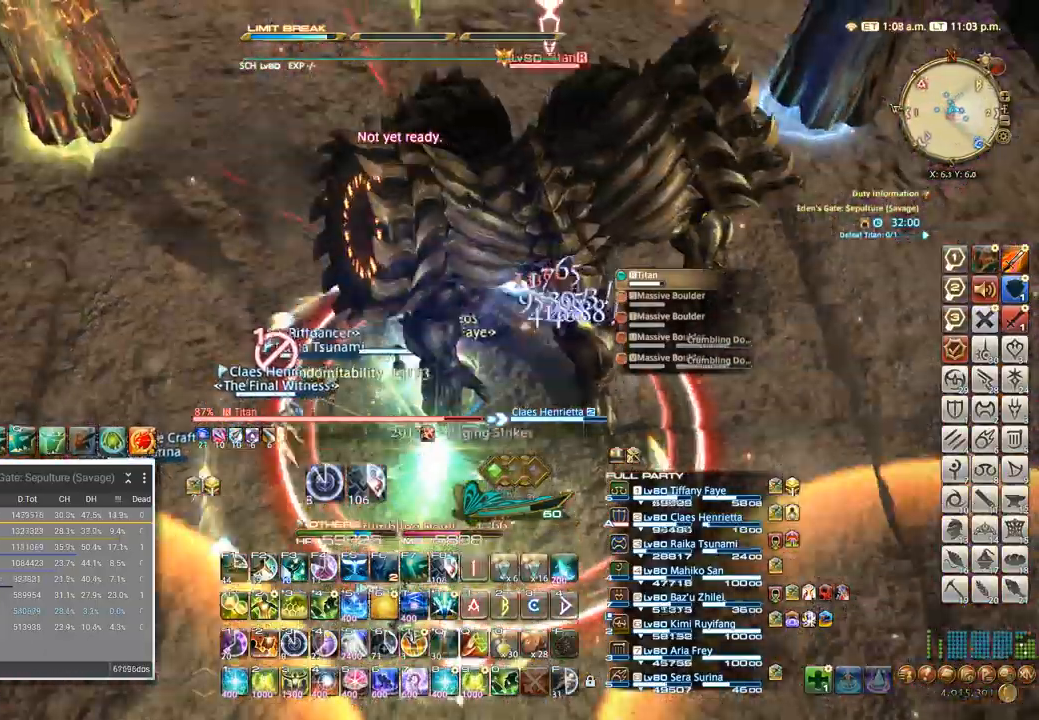
{"keys": ["w"]}
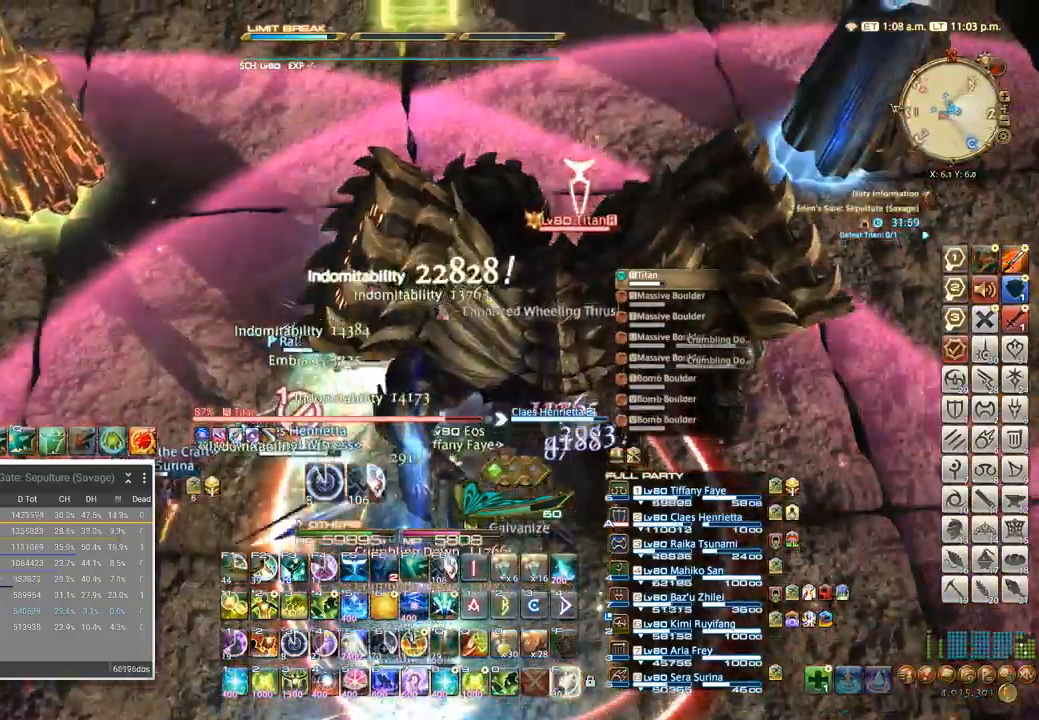
{"keys": ["w"]}
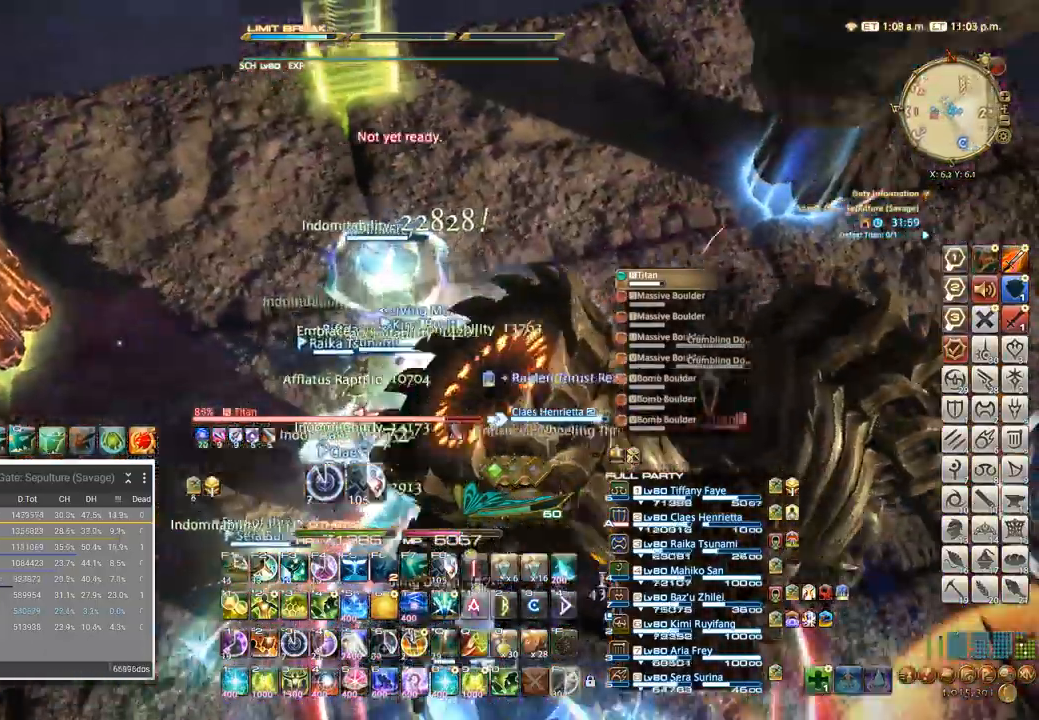
{"keys": ["w"]}
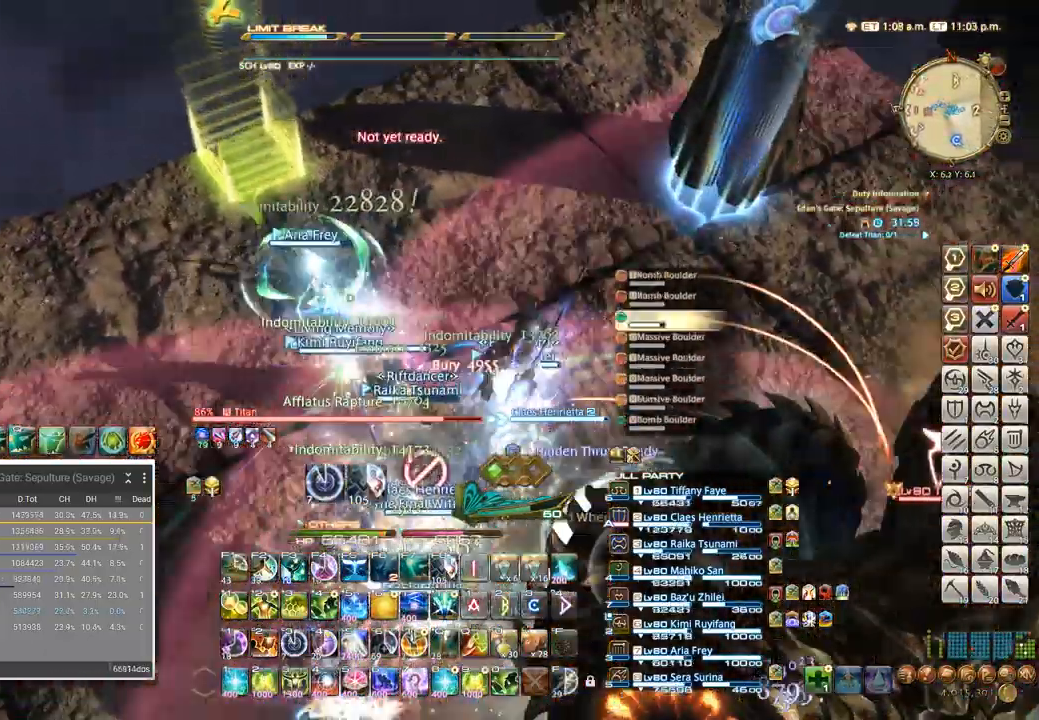
{"keys": ["w"], "events": []}
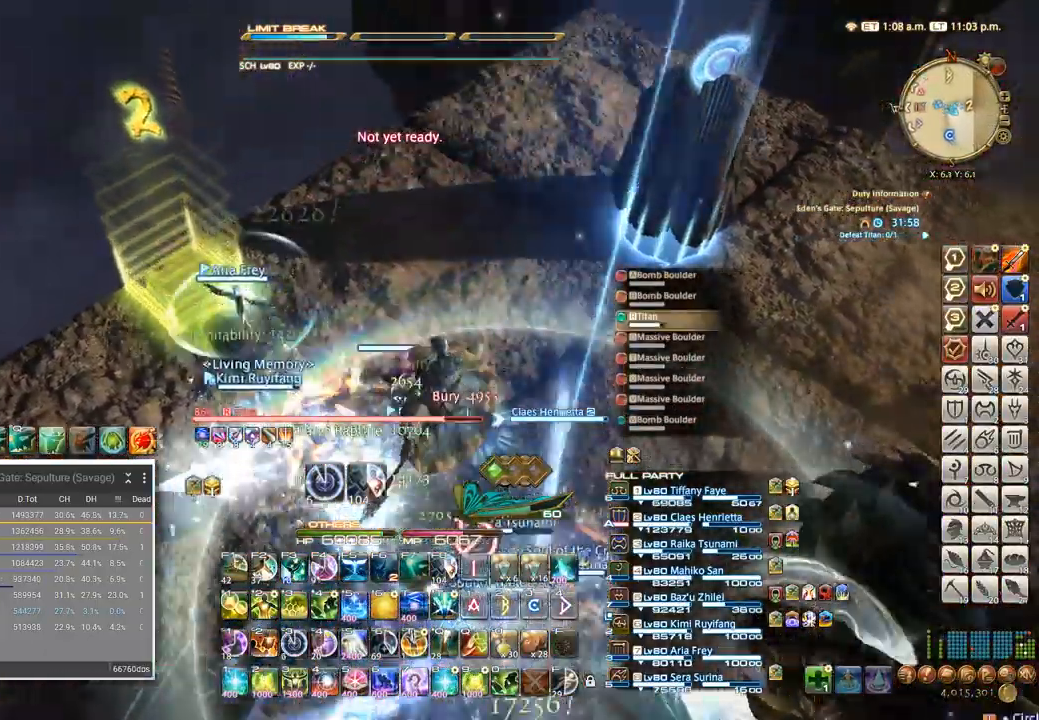
{"keys": ["w"], "events": []}
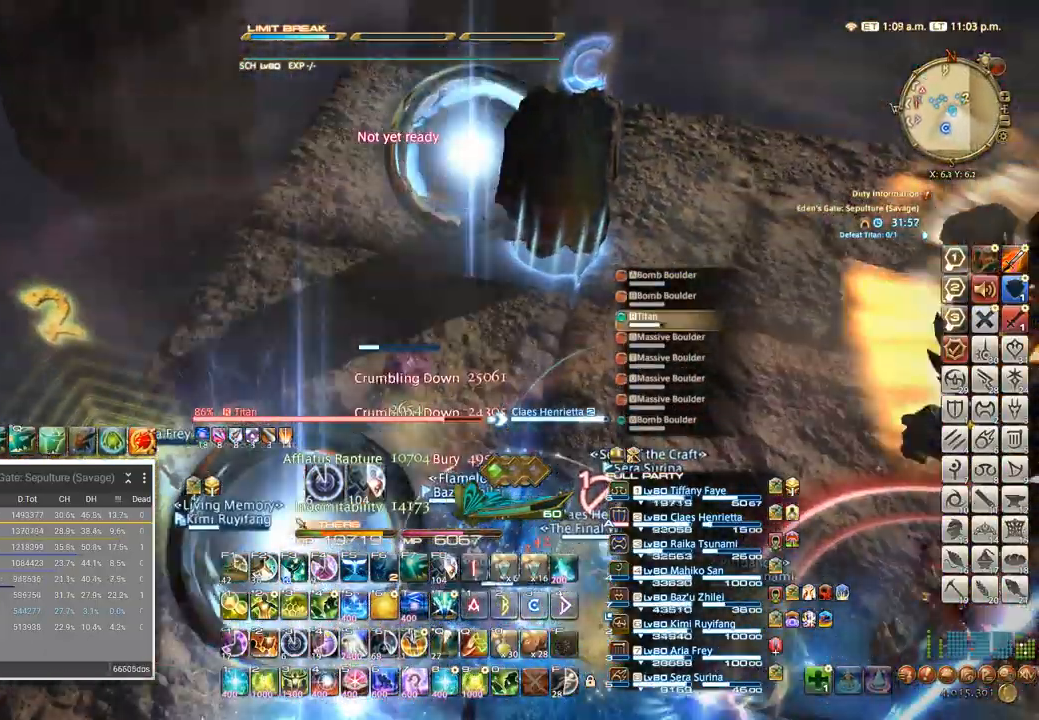
{"keys": ["w"], "events": []}
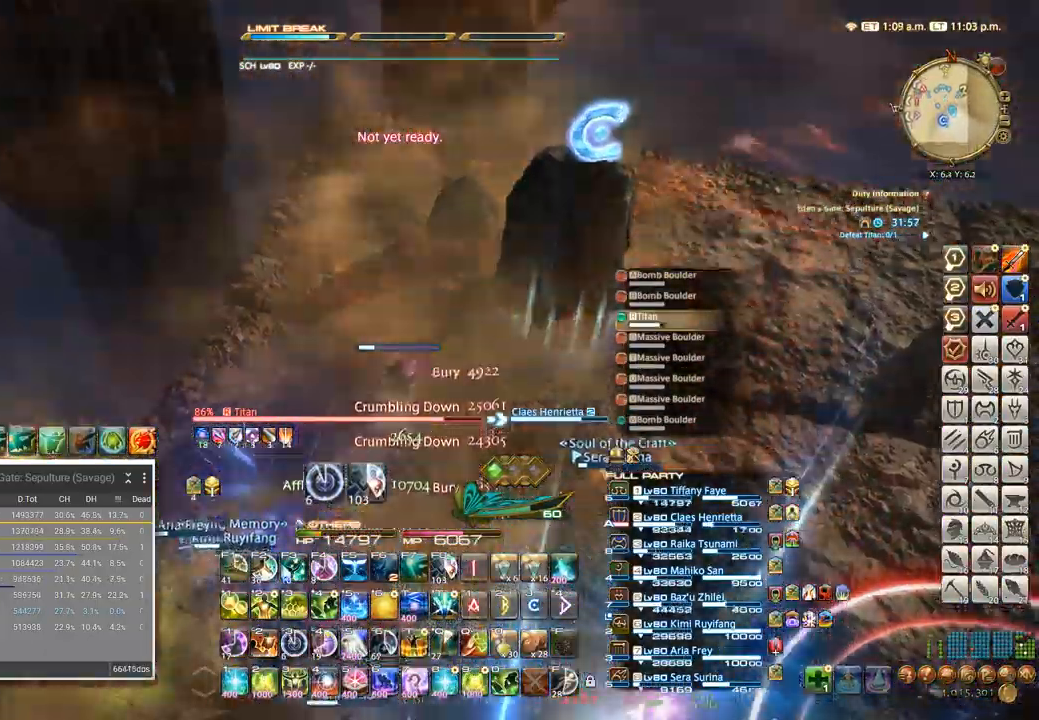
{"keys": ["w"], "events": []}
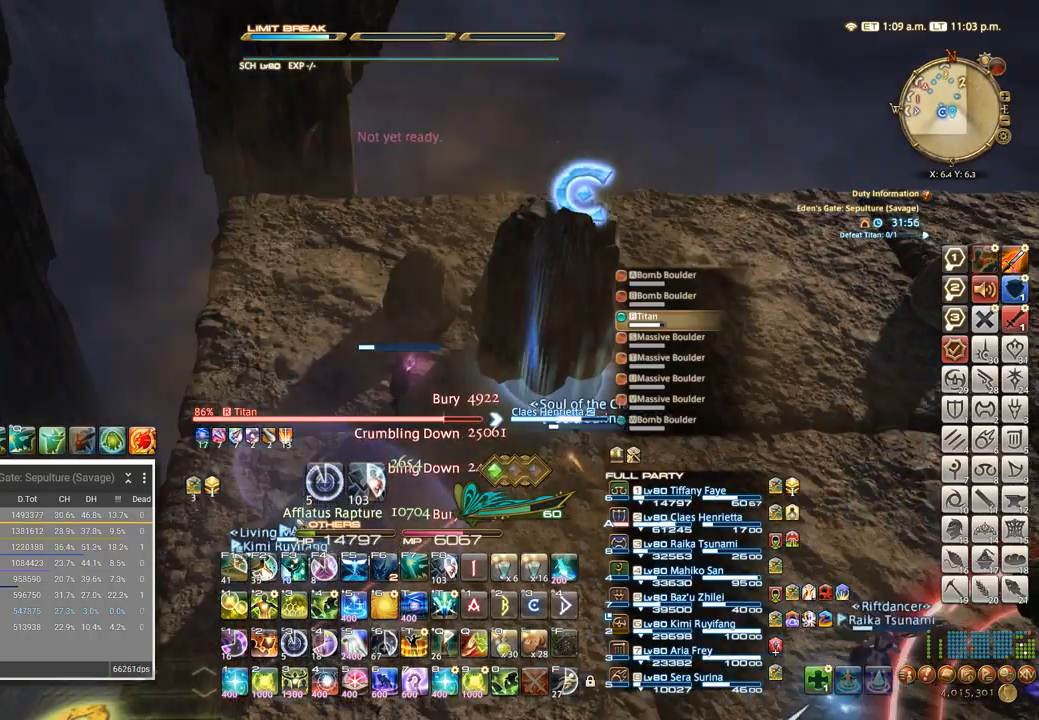
{"keys": ["3"], "events": [[366, "w", "up"], [416, "3", "down"]]}
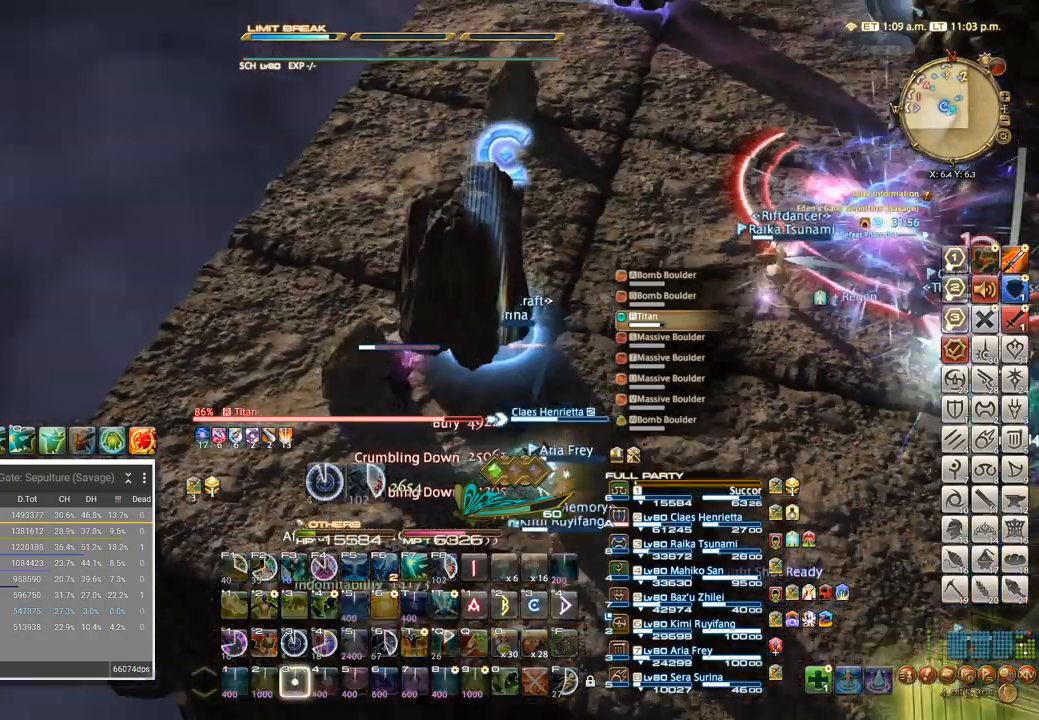
{"keys": [], "events": [[100, "3", "up"], [166, "3", "down"], [266, "3", "up"], [283, "3", "down"], [350, "3", "up"]]}
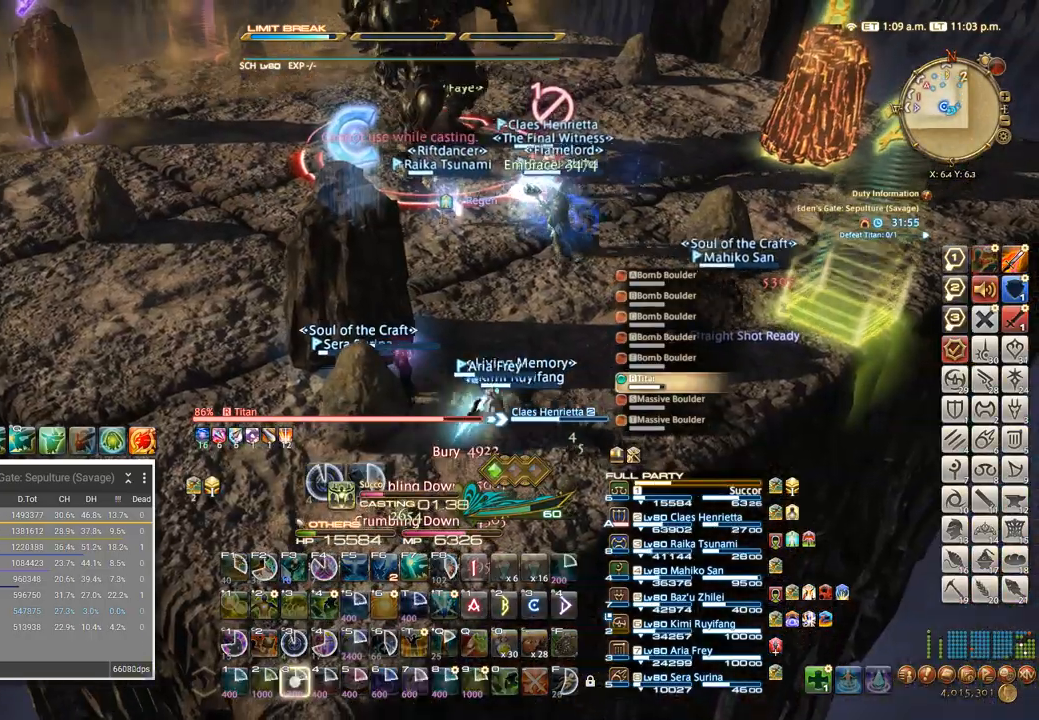
{"keys": [], "events": [[33, "3", "down"], [233, "3", "up"], [283, "3", "down"], [350, "3", "up"], [400, "3", "down"], [483, "3", "up"]]}
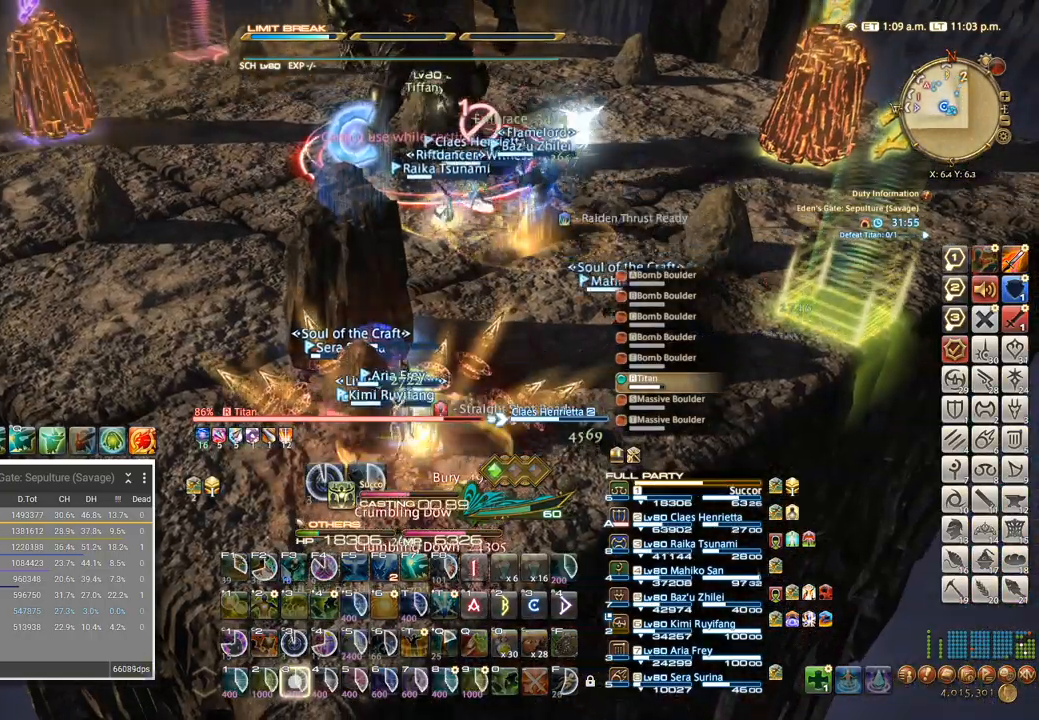
{"keys": [], "events": []}
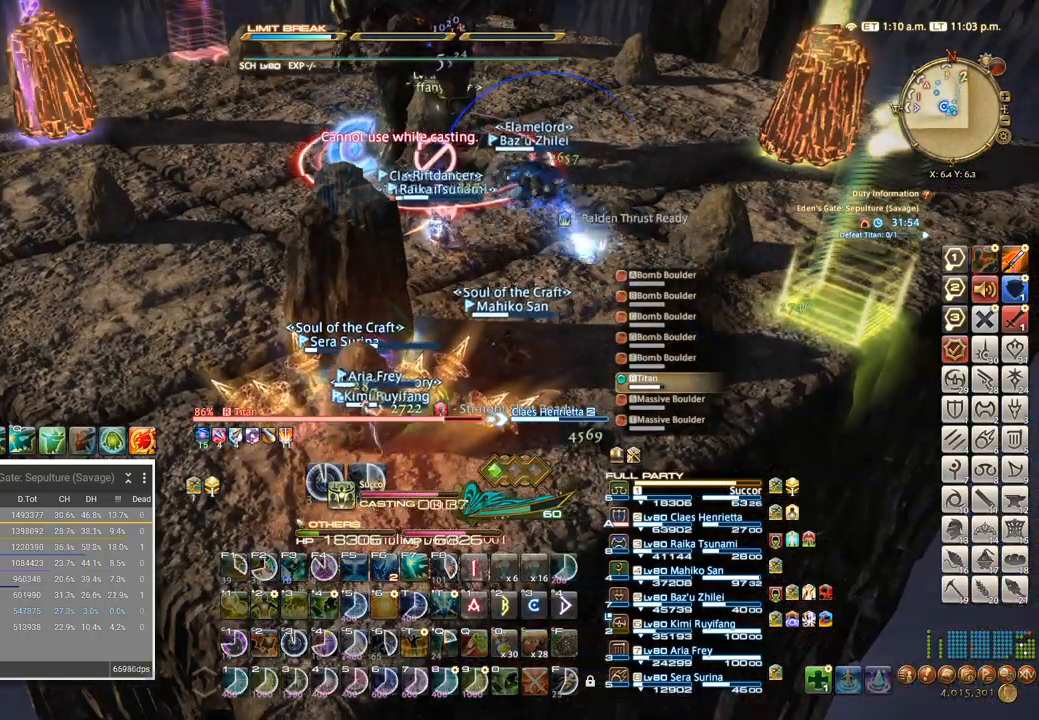
{"keys": [], "events": []}
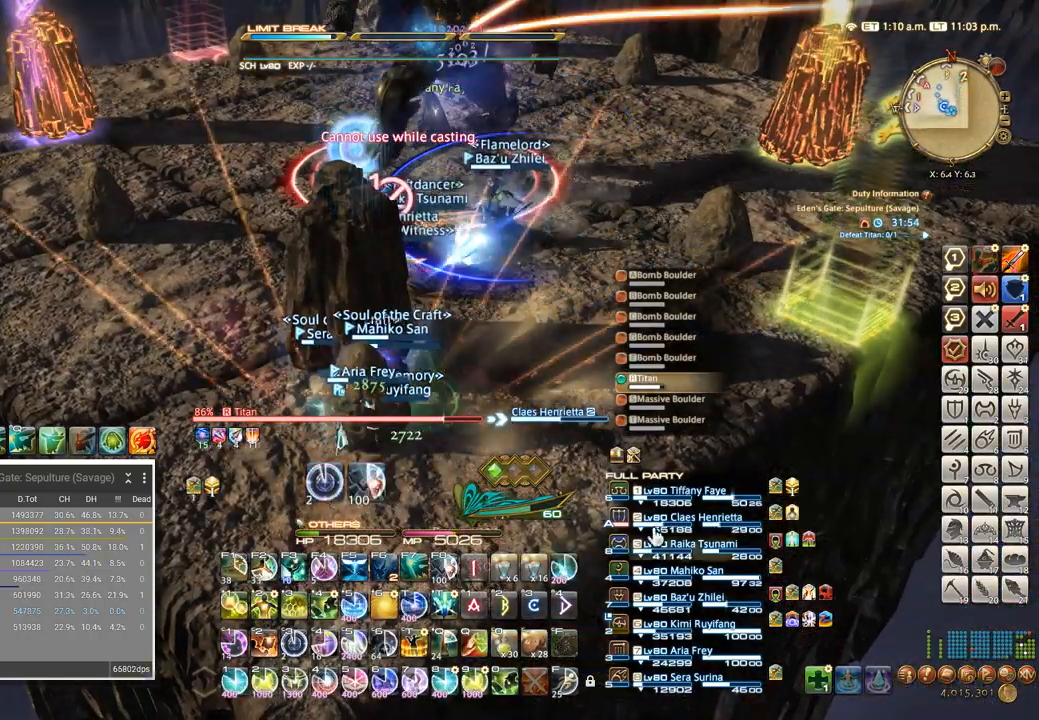
{"keys": ["a"], "events": [[200, "a", "down"]]}
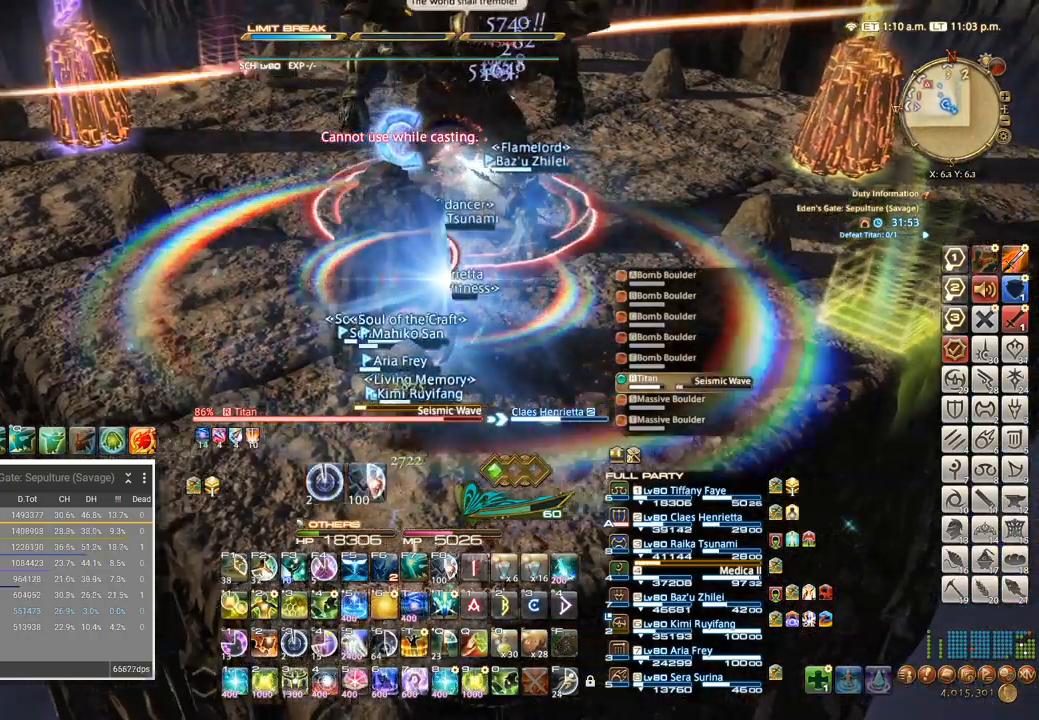
{"keys": [], "events": [[133, "a", "up"], [300, "d", "down"], [350, "a", "down"], [350, "w", "down"], [416, "a", "up"], [416, "w", "up"], [433, "d", "up"]]}
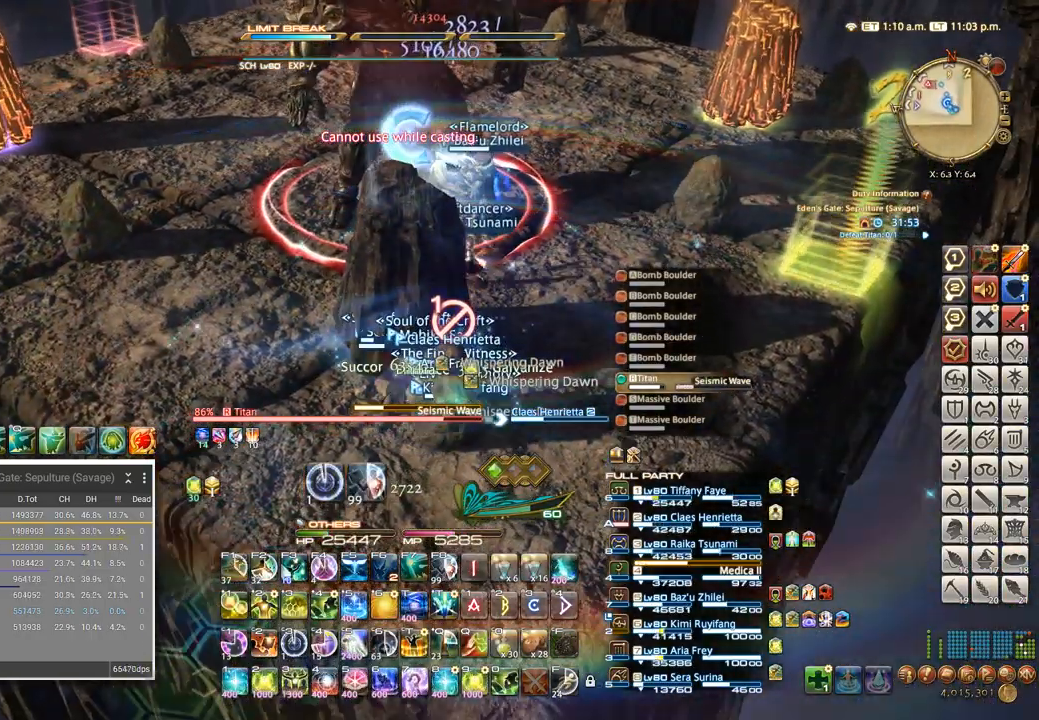
{"keys": [], "events": [[33, "d", "down"], [50, "w", "down"], [133, "d", "up"], [133, "w", "up"]]}
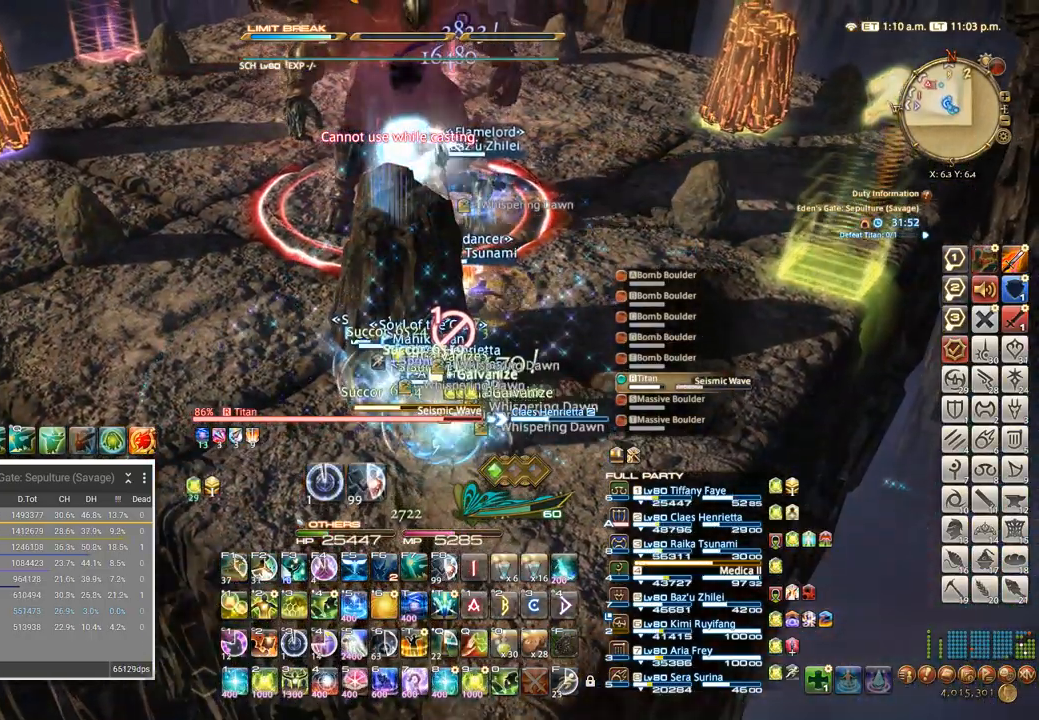
{"keys": [], "events": []}
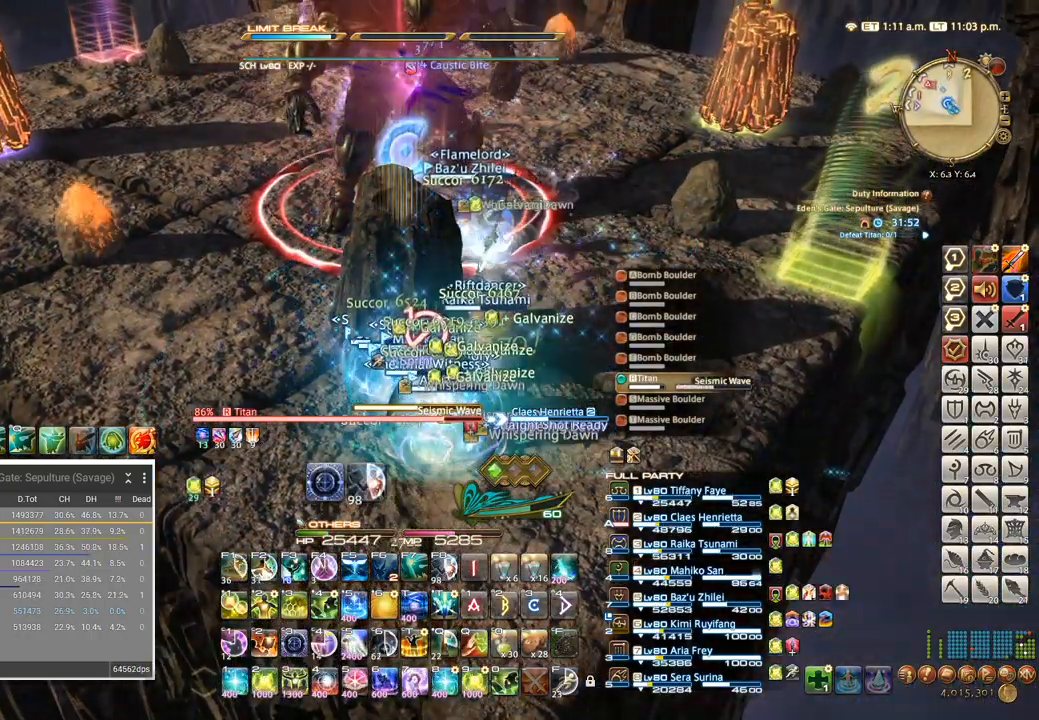
{"keys": ["alt_l"], "events": [[500, "alt_l", "down"]]}
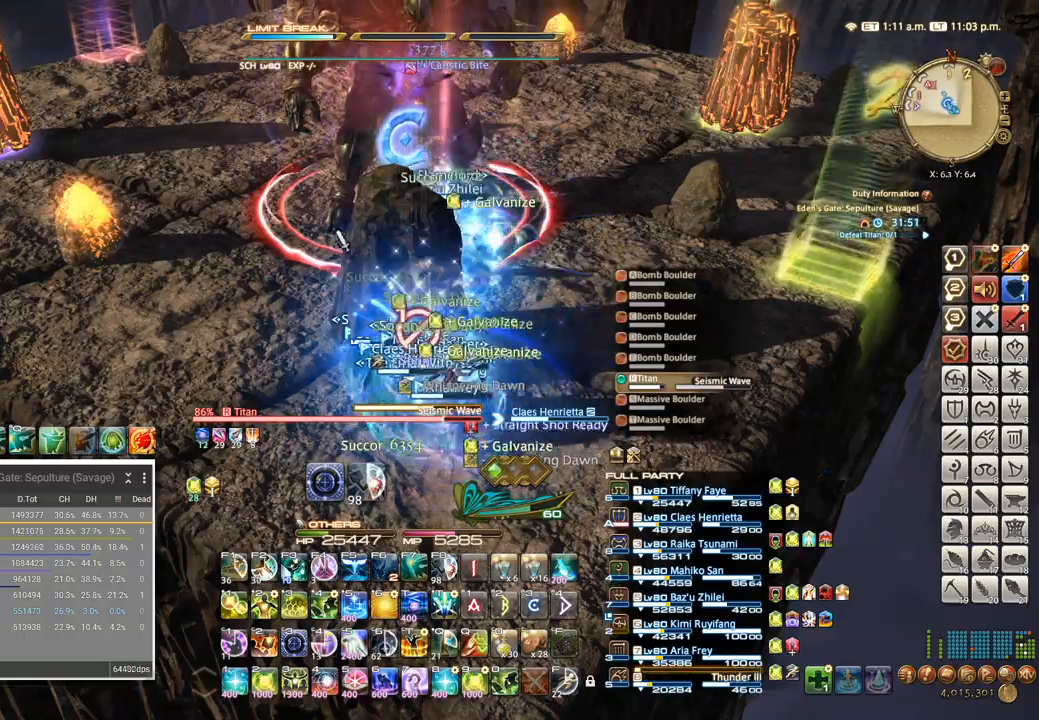
{"keys": ["f5"], "events": [[66, "q", "down"], [133, "alt_l", "up"], [150, "q", "up"], [483, "f5", "down"]]}
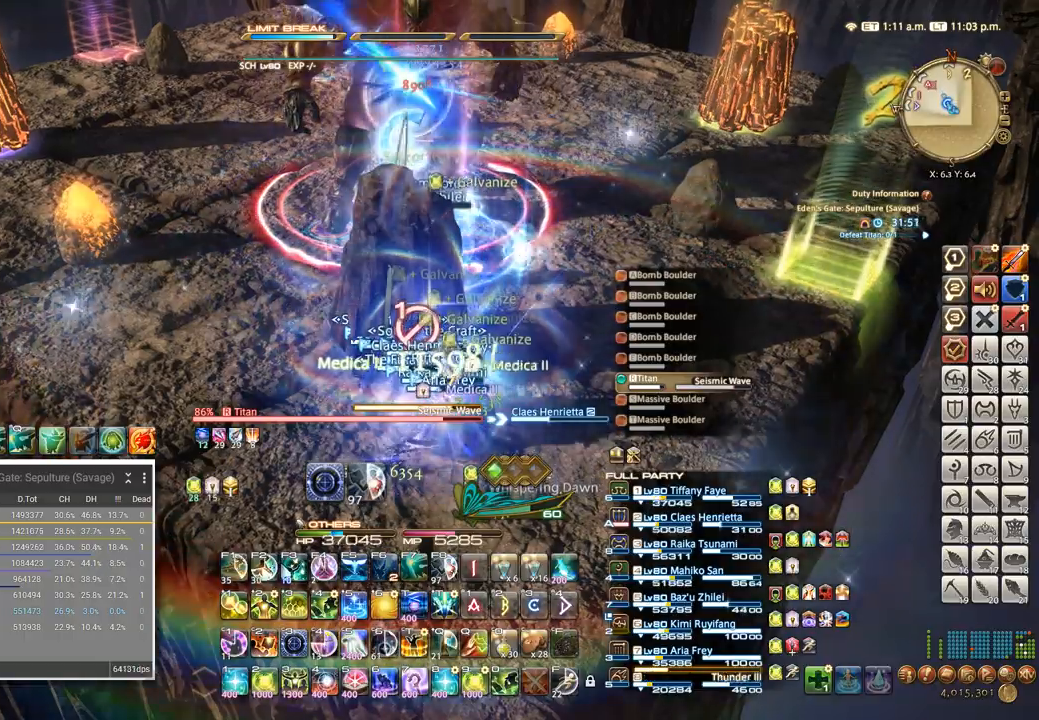
{"keys": ["f6"], "events": [[50, "f5", "up"], [100, "f5", "down"], [233, "f6", "down"], [266, "f5", "up"], [316, "f6", "up"], [366, "f6", "down"], [450, "f6", "up"], [500, "f6", "down"]]}
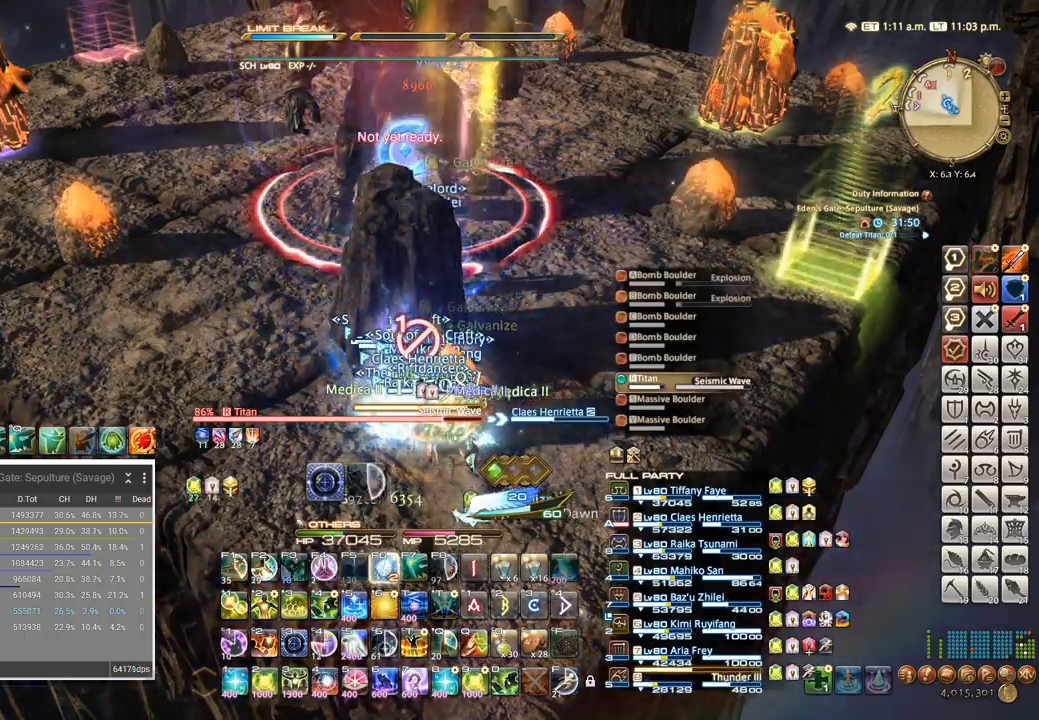
{"keys": [], "events": [[66, "f6", "up"], [116, "f6", "down"], [183, "f6", "up"], [233, "f6", "down"], [316, "f6", "up"]]}
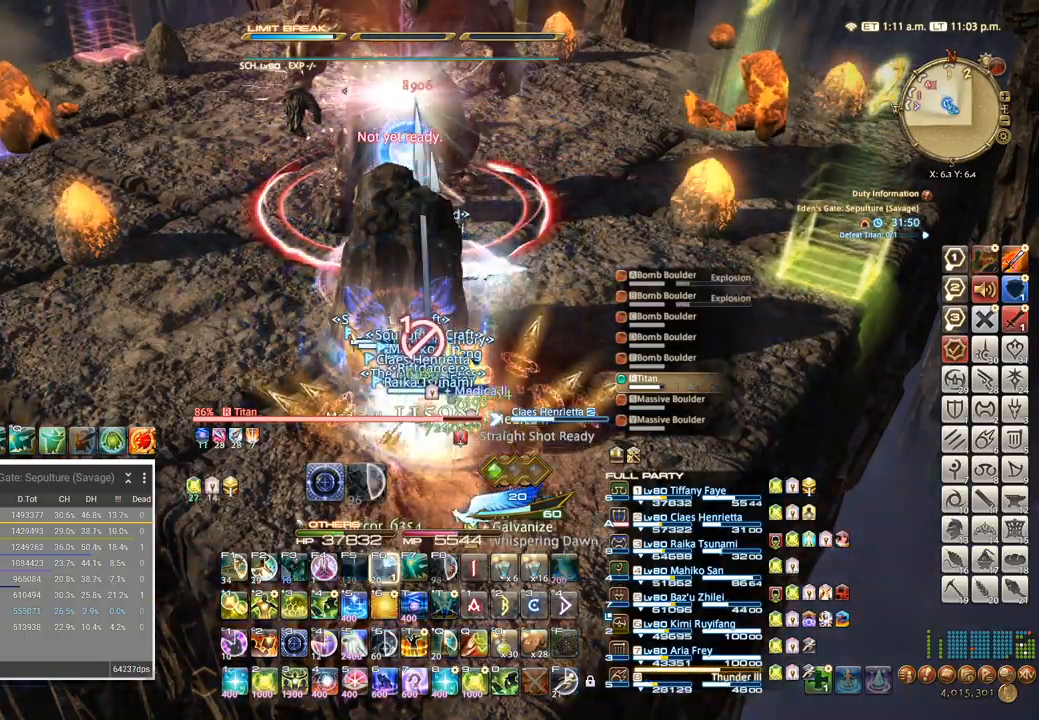
{"keys": [], "events": []}
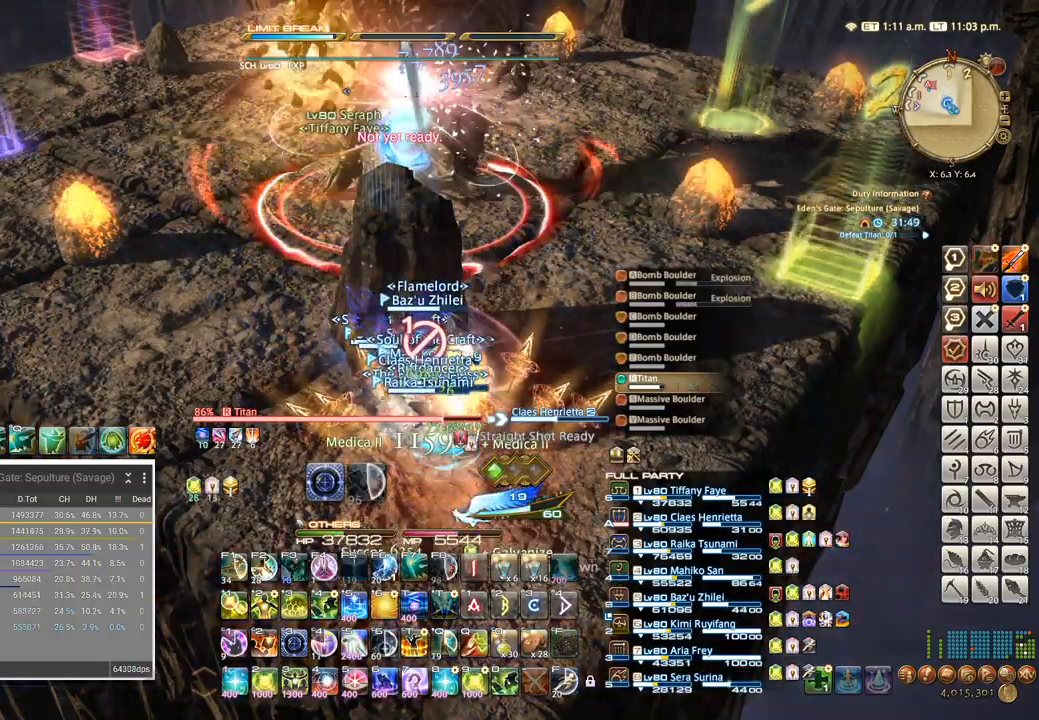
{"keys": ["5"], "events": [[166, "w", "down"], [216, "w", "up"], [483, "5", "down"]]}